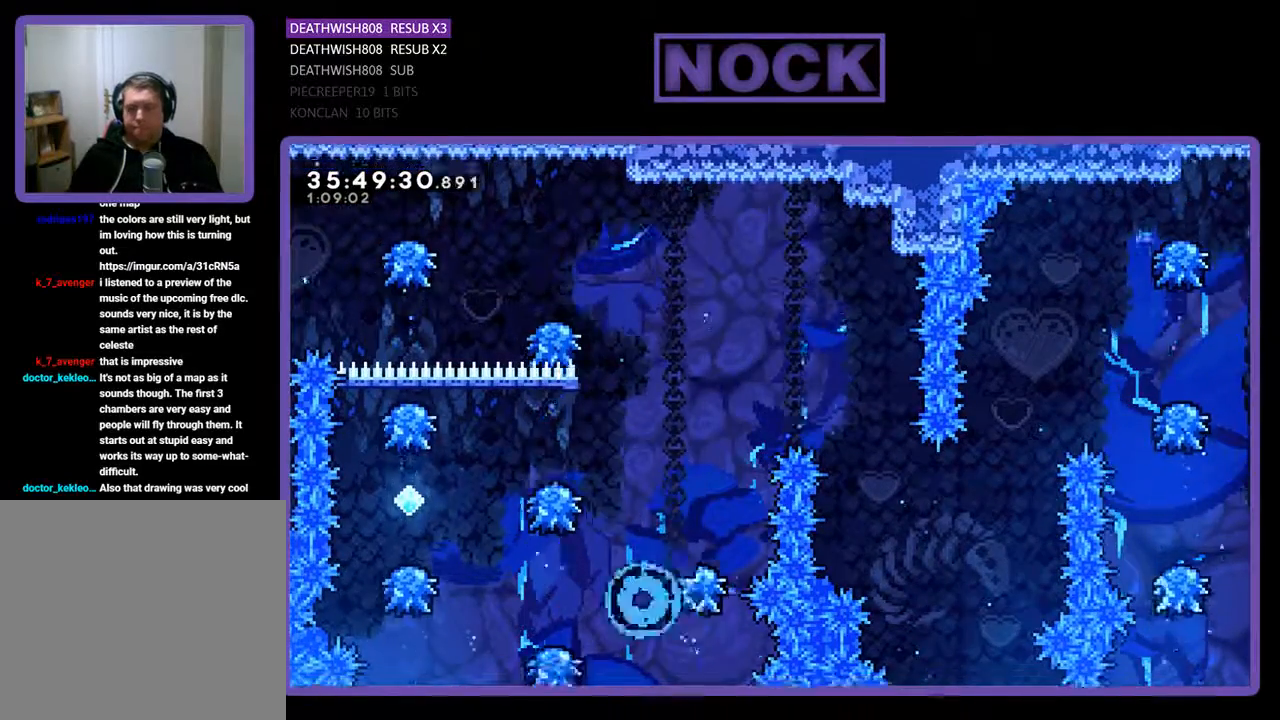
Gameplay with a controller (PlayStation layout); each line is a JSON object with the inputs held at the frame after it. "events" lists button and stick changes between this image and that frame as [ms after this image, input, new state], when the widget could be followed in between. Not read: left_stick right_stick.
{"buttons": [], "events": []}
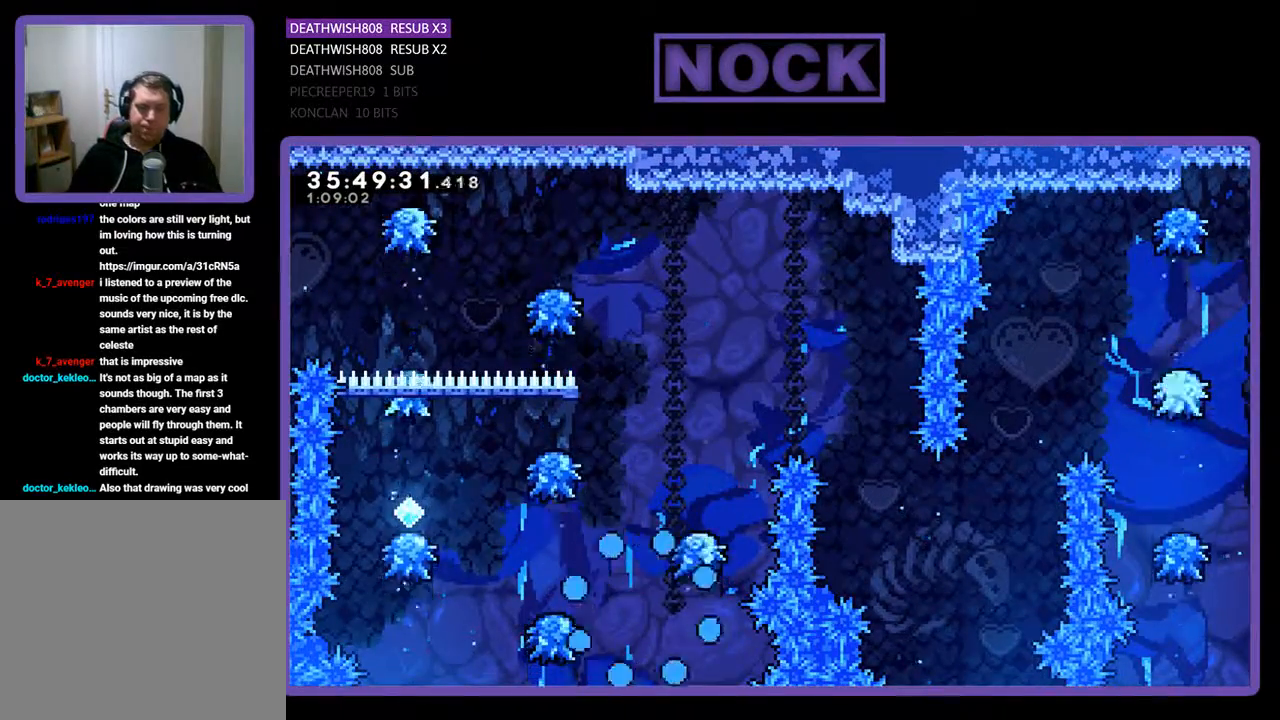
{"buttons": ["R2"], "events": [[33, "R2", "down"]]}
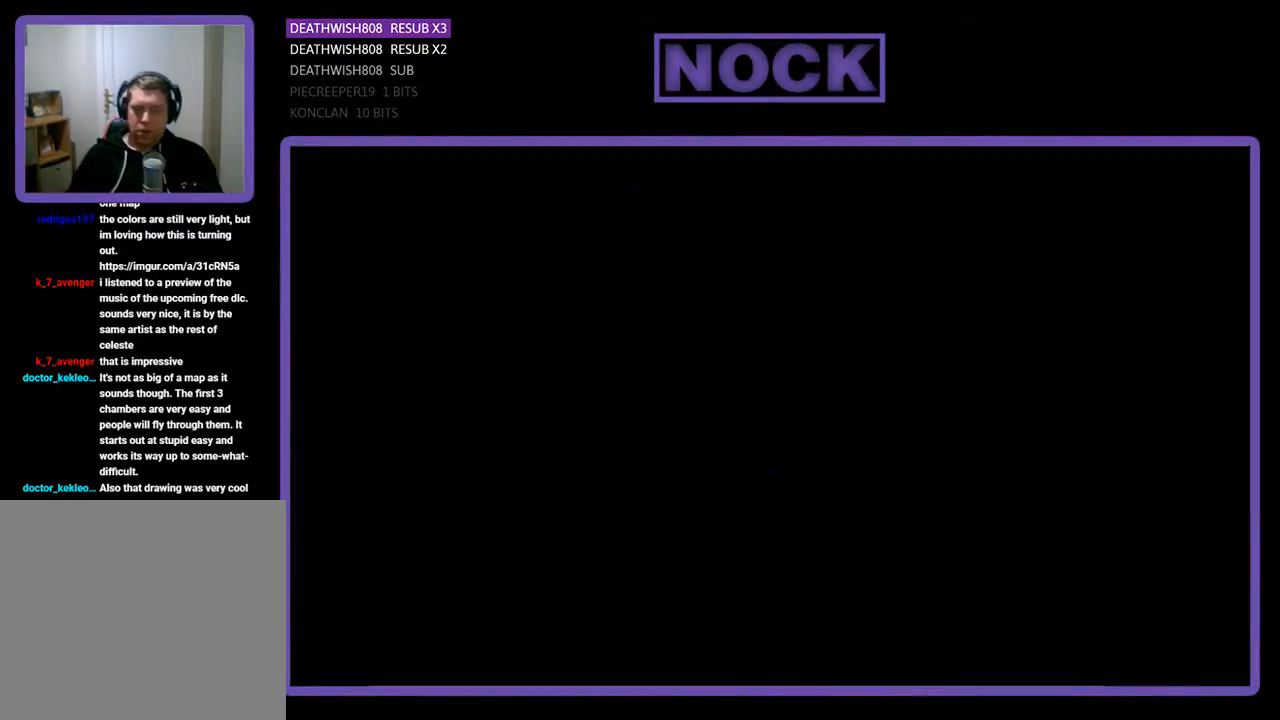
{"buttons": ["R2", "DPAD_RIGHT"], "events": [[67, "DPAD_RIGHT", "down"]]}
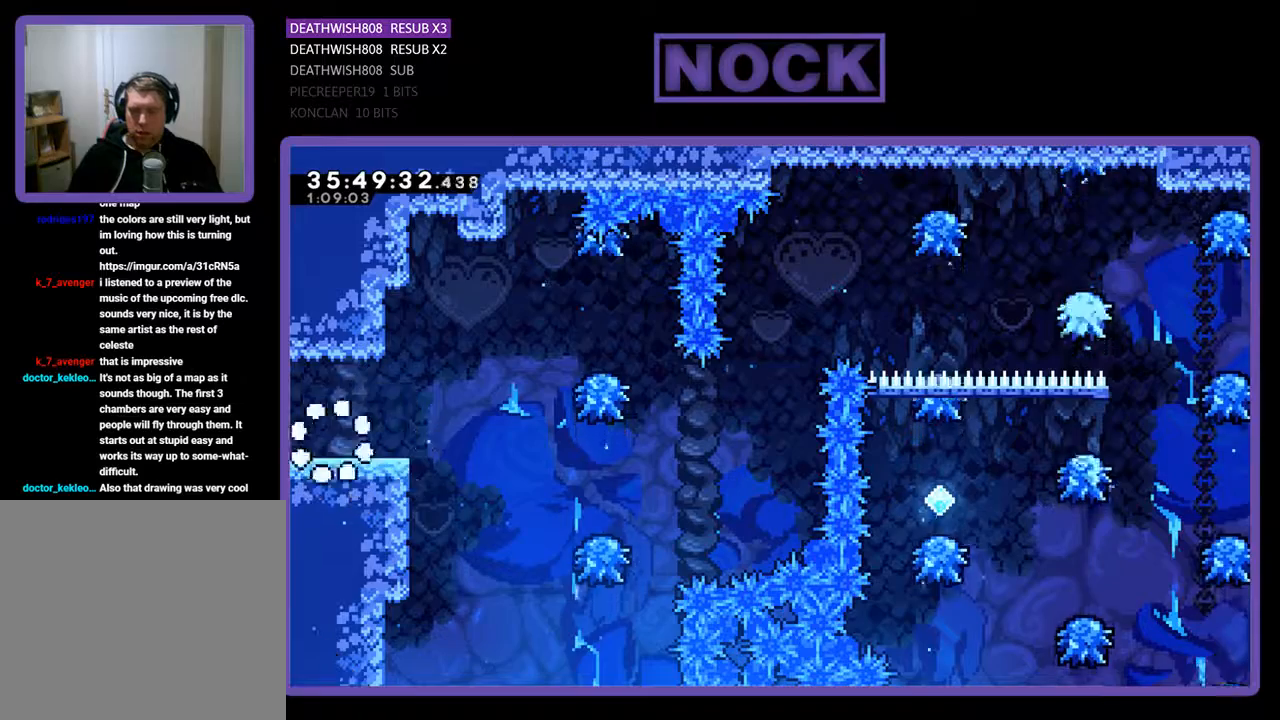
{"buttons": ["R2", "DPAD_RIGHT"], "events": []}
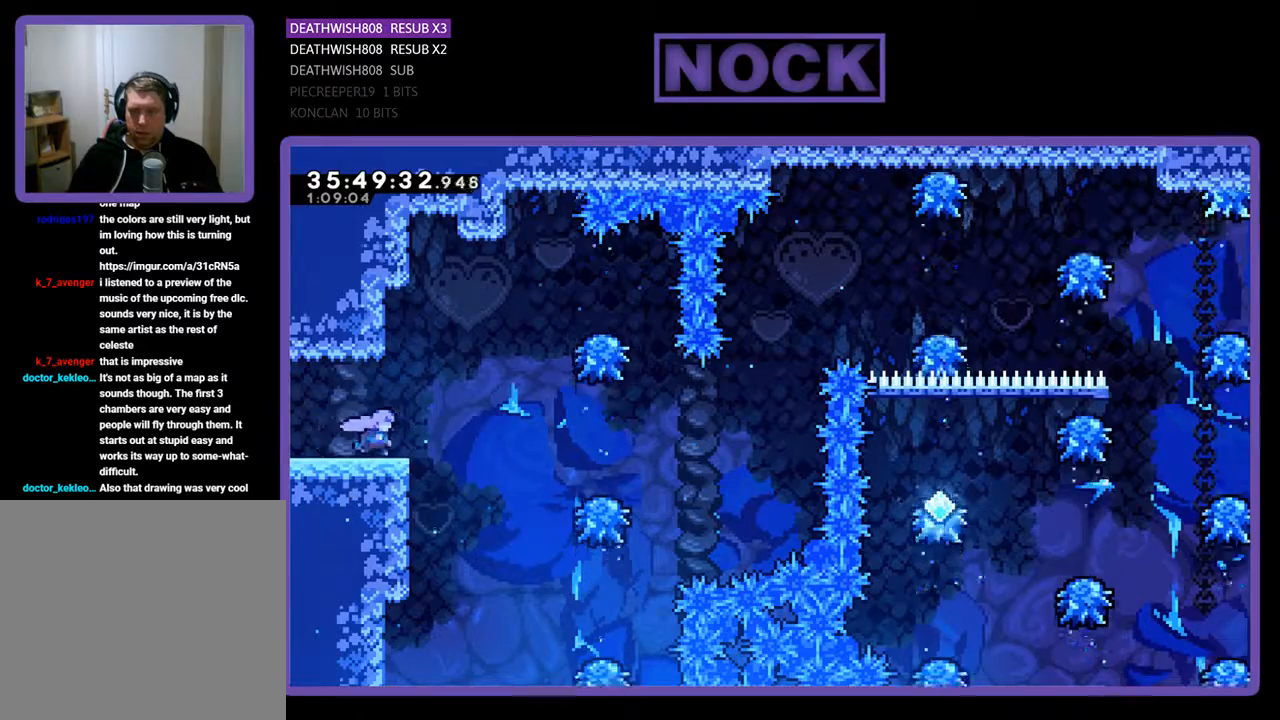
{"buttons": ["R2", "DPAD_RIGHT"], "events": [[167, "CROSS", "down"], [467, "CROSS", "up"]]}
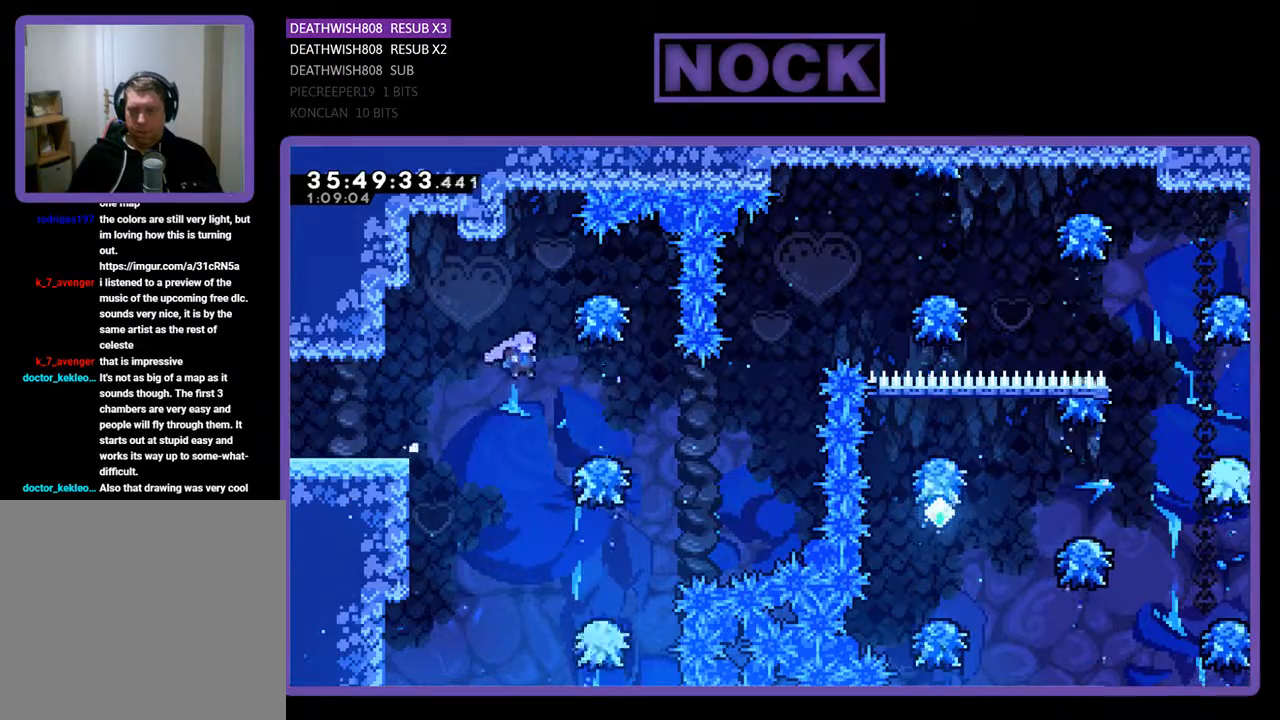
{"buttons": ["R2", "DPAD_UP", "DPAD_RIGHT"], "events": [[367, "DPAD_RIGHT", "up"], [500, "DPAD_RIGHT", "down"], [500, "DPAD_UP", "down"]]}
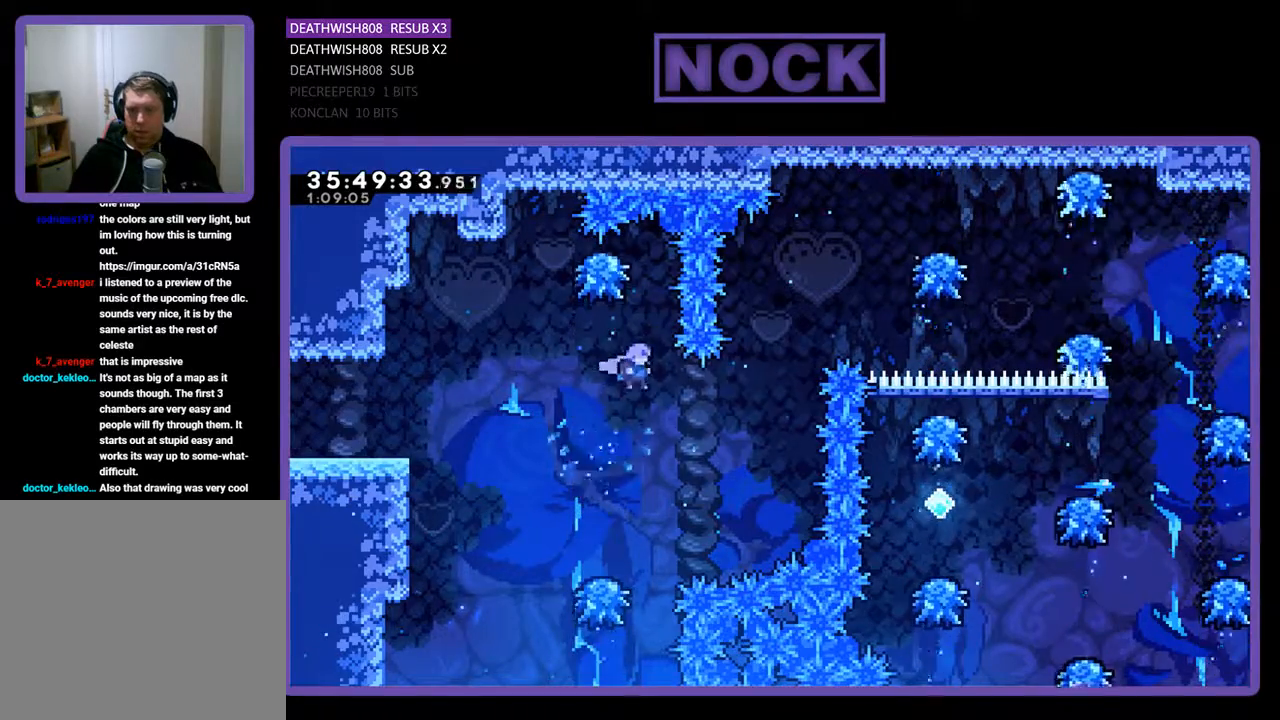
{"buttons": ["R2", "DPAD_UP", "DPAD_RIGHT"], "events": [[233, "CIRCLE", "down"], [500, "CIRCLE", "up"]]}
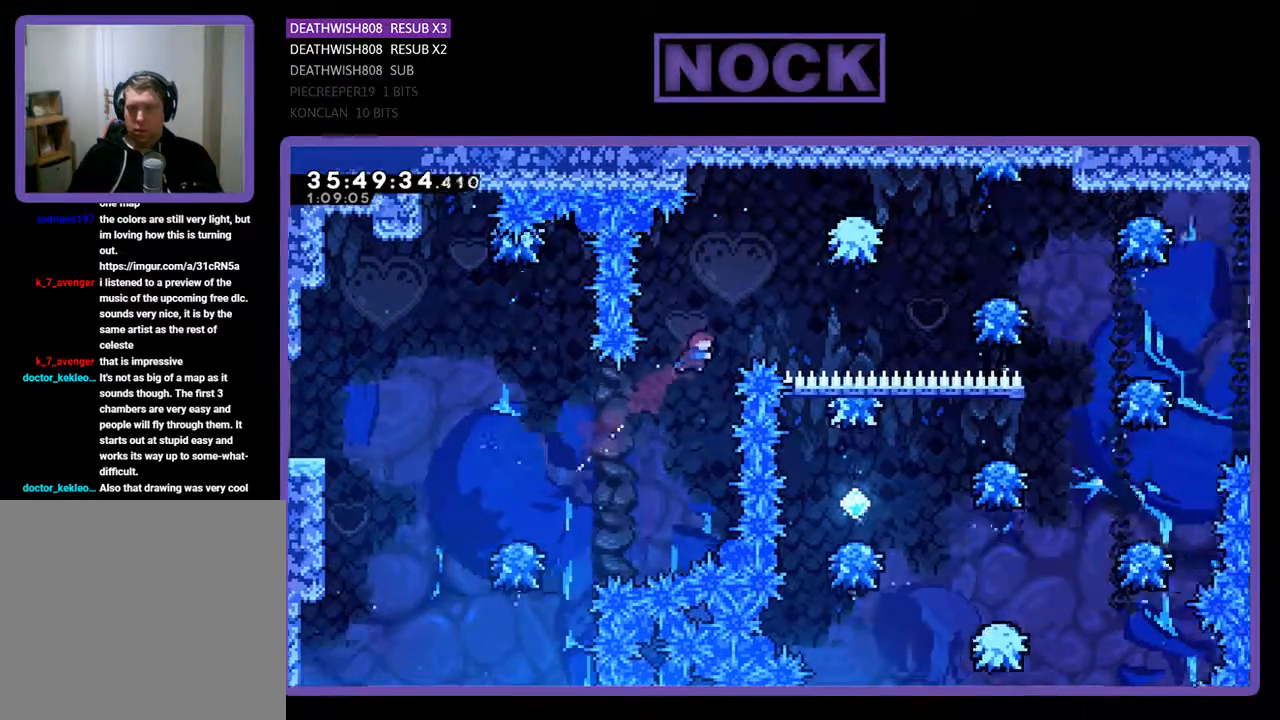
{"buttons": ["R2"], "events": [[33, "CIRCLE", "down"], [267, "CIRCLE", "up"], [267, "DPAD_UP", "up"], [367, "DPAD_RIGHT", "up"]]}
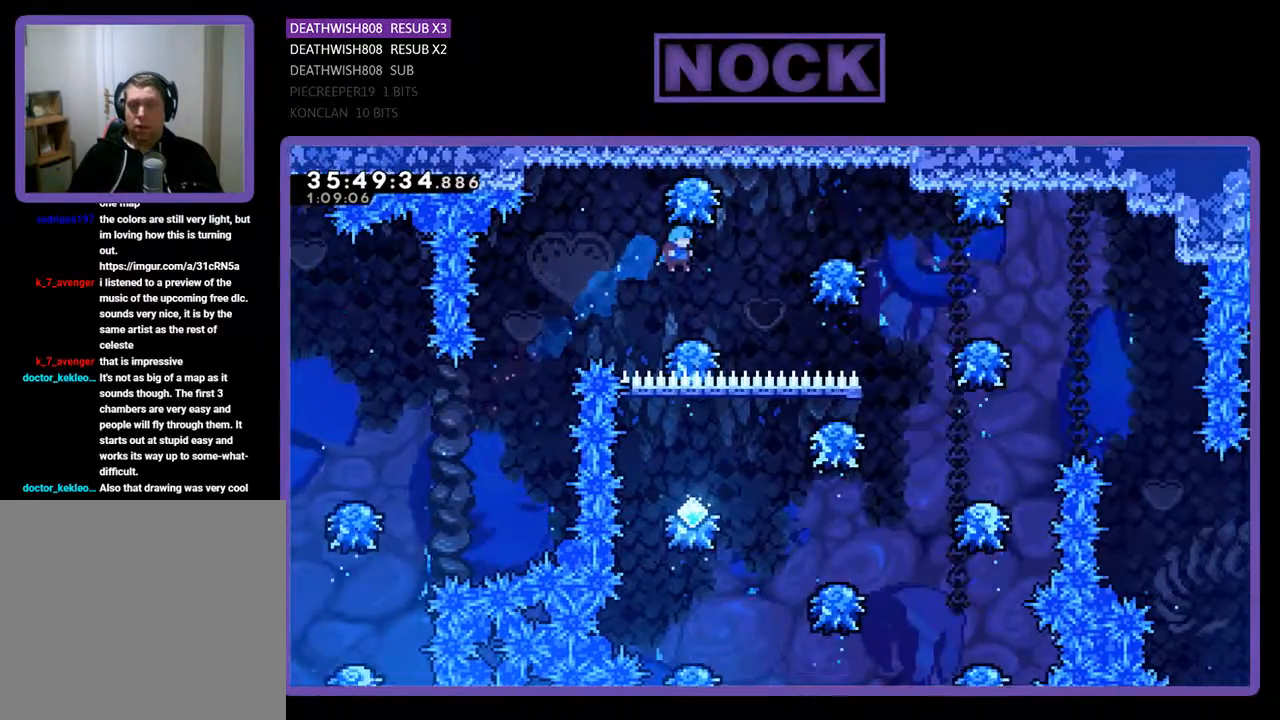
{"buttons": ["R2", "DPAD_RIGHT"], "events": [[100, "DPAD_RIGHT", "down"], [300, "DPAD_UP", "down"], [467, "DPAD_UP", "up"]]}
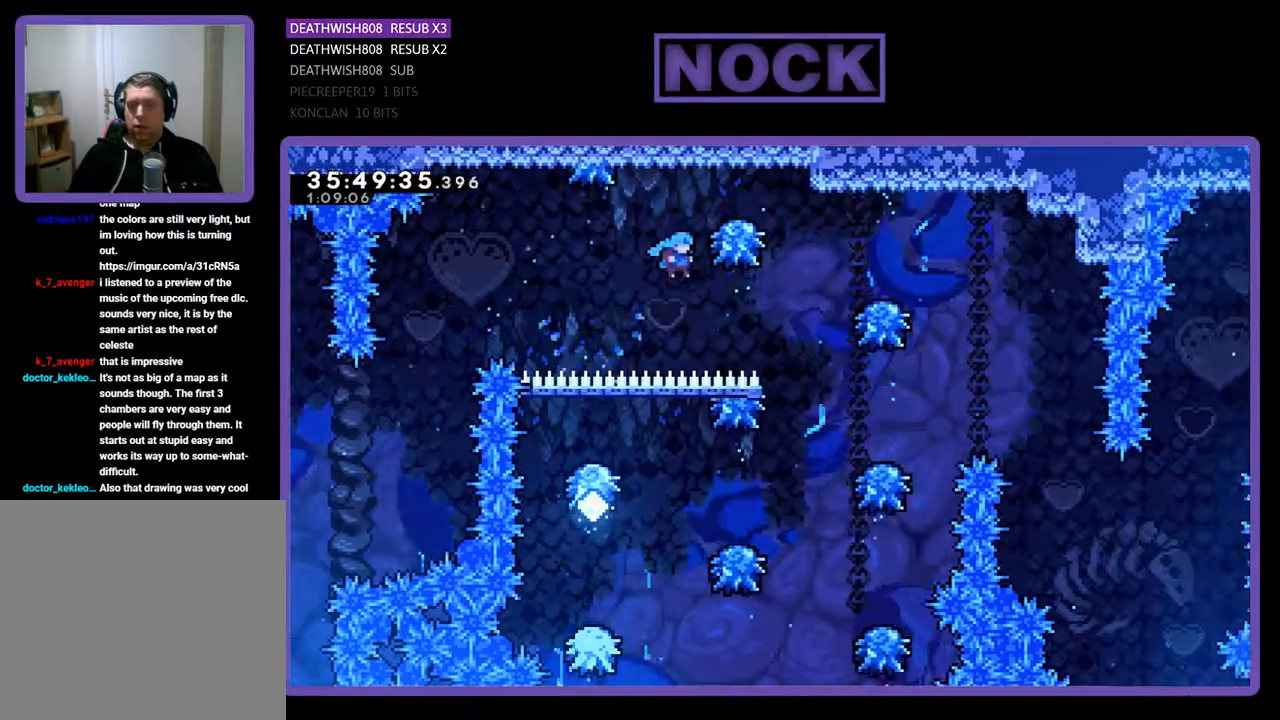
{"buttons": ["R2", "DPAD_RIGHT"], "events": []}
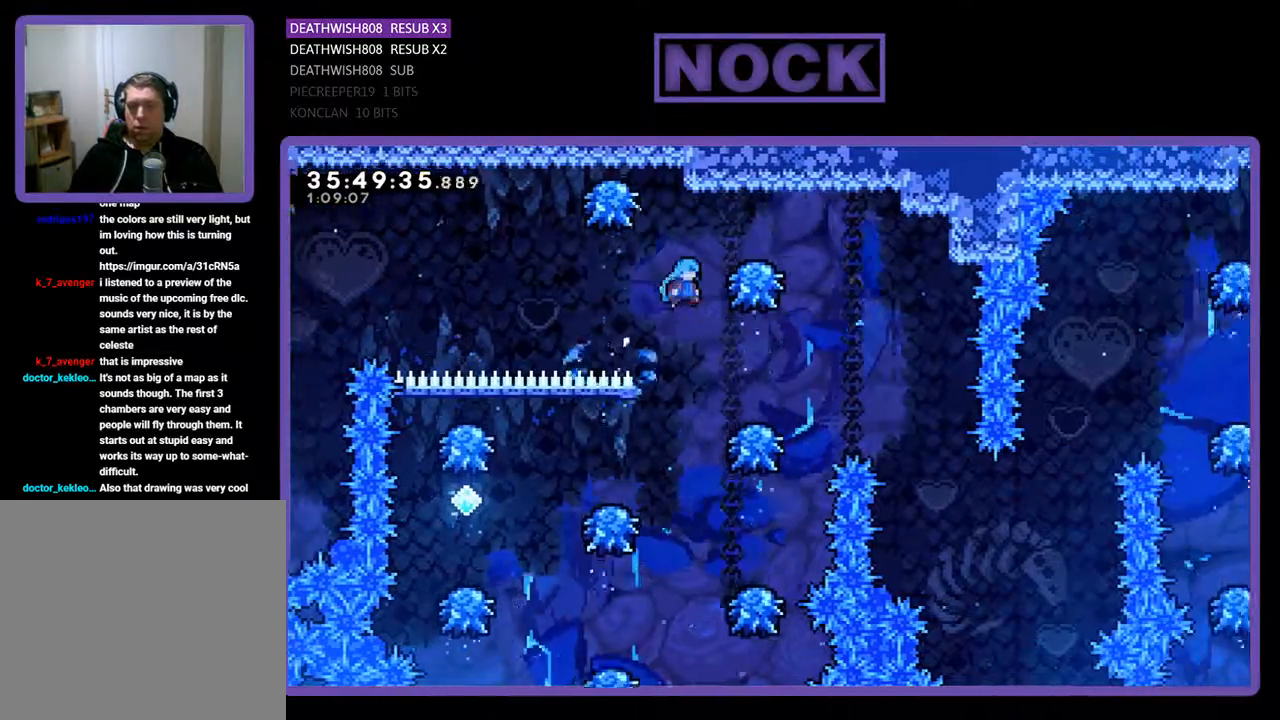
{"buttons": ["R2"], "events": [[300, "DPAD_RIGHT", "up"]]}
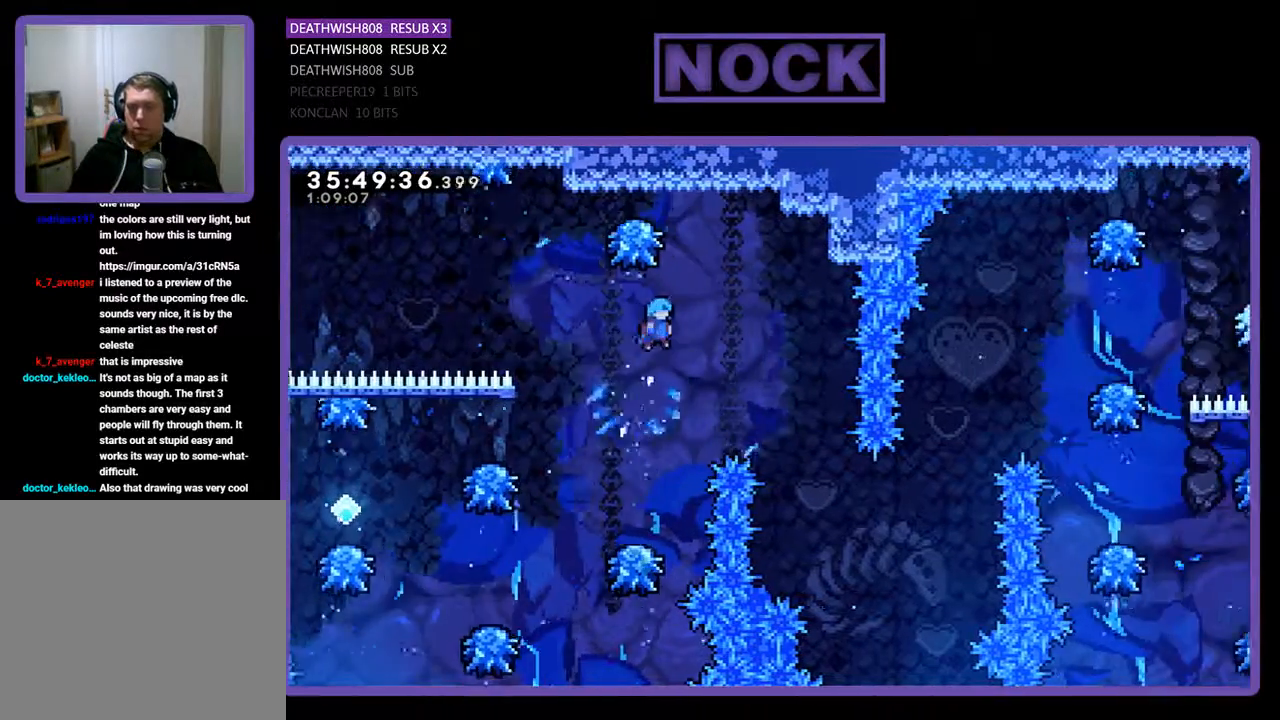
{"buttons": ["R2", "DPAD_LEFT"], "events": [[300, "DPAD_LEFT", "down"]]}
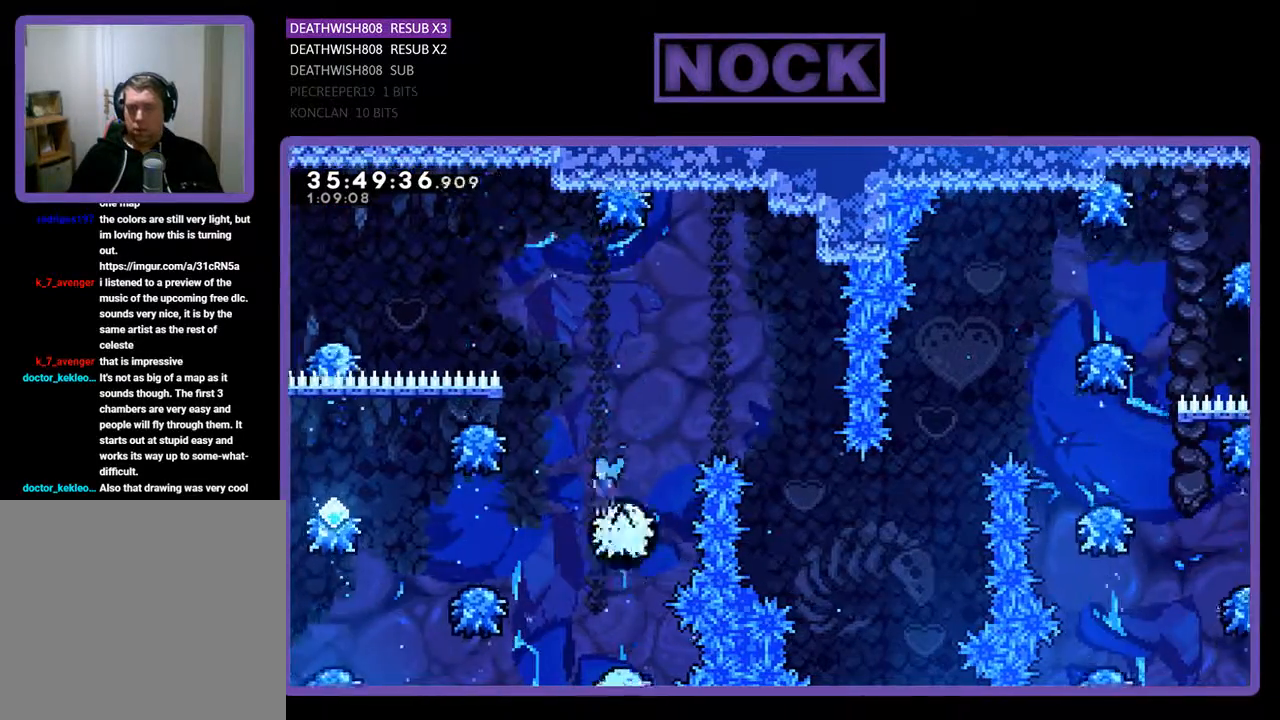
{"buttons": ["R2", "DPAD_LEFT"], "events": [[333, "DPAD_LEFT", "up"], [433, "DPAD_LEFT", "down"]]}
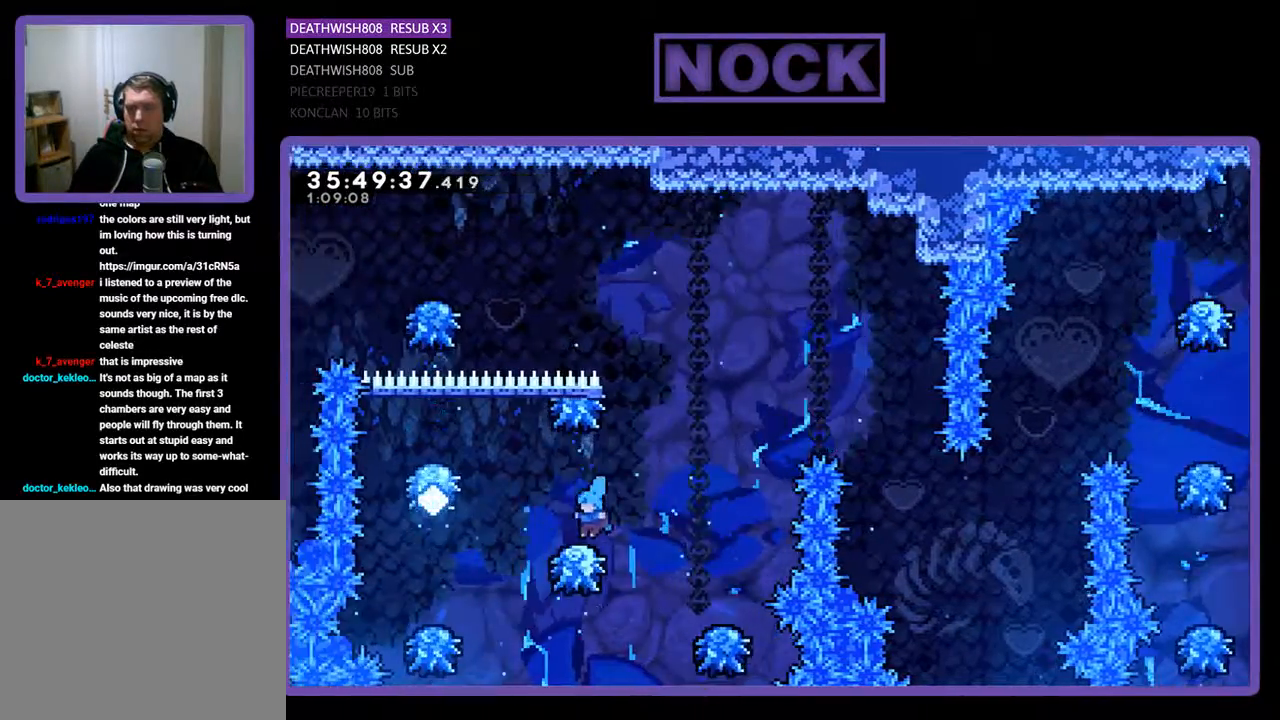
{"buttons": ["R2", "DPAD_LEFT"], "events": []}
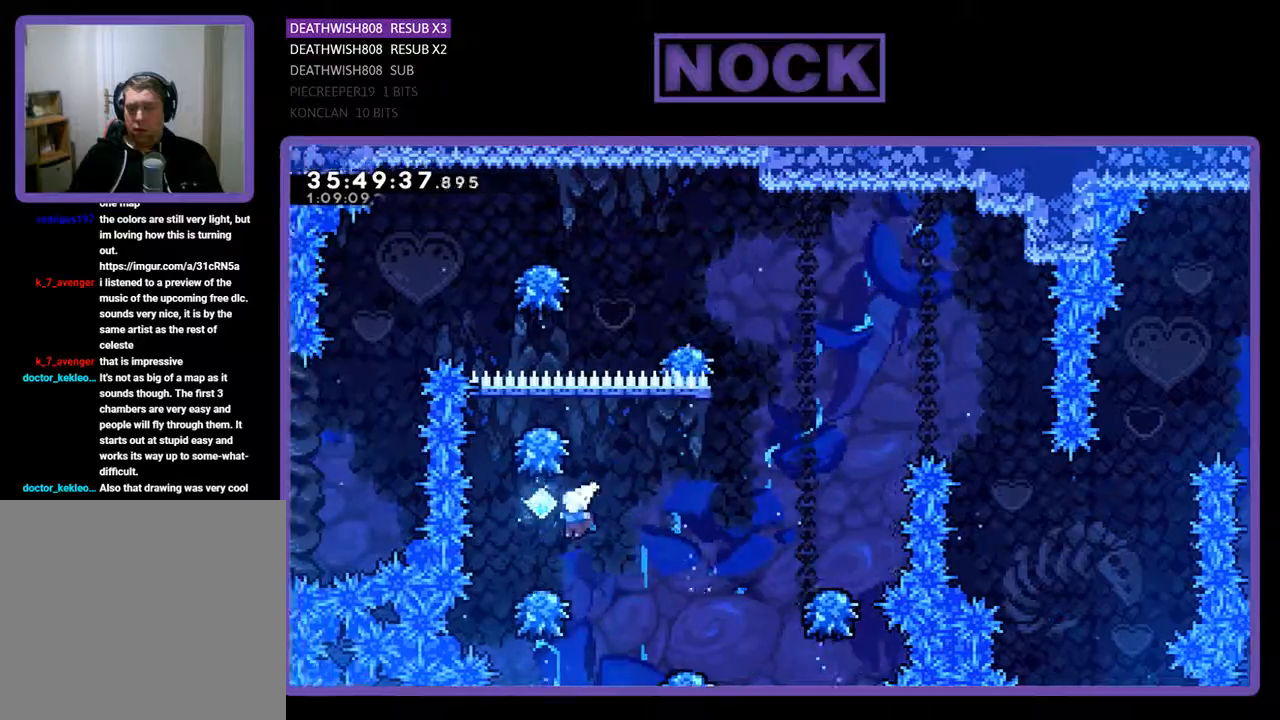
{"buttons": ["CROSS", "R2", "DPAD_RIGHT"], "events": [[67, "DPAD_LEFT", "up"], [133, "DPAD_RIGHT", "down"], [167, "CROSS", "down"]]}
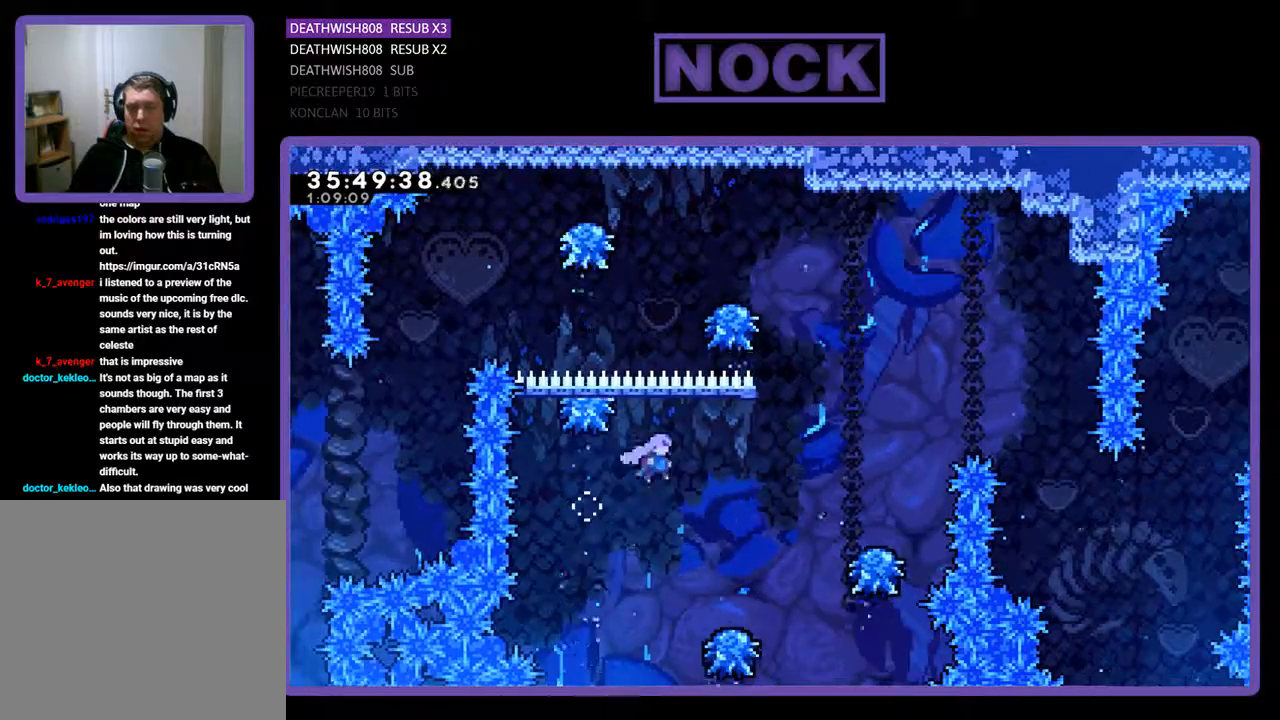
{"buttons": ["CROSS", "R2", "DPAD_UP", "DPAD_RIGHT"], "events": [[100, "CROSS", "up"], [200, "DPAD_RIGHT", "up"], [300, "DPAD_RIGHT", "down"], [400, "CROSS", "down"], [433, "DPAD_UP", "down"]]}
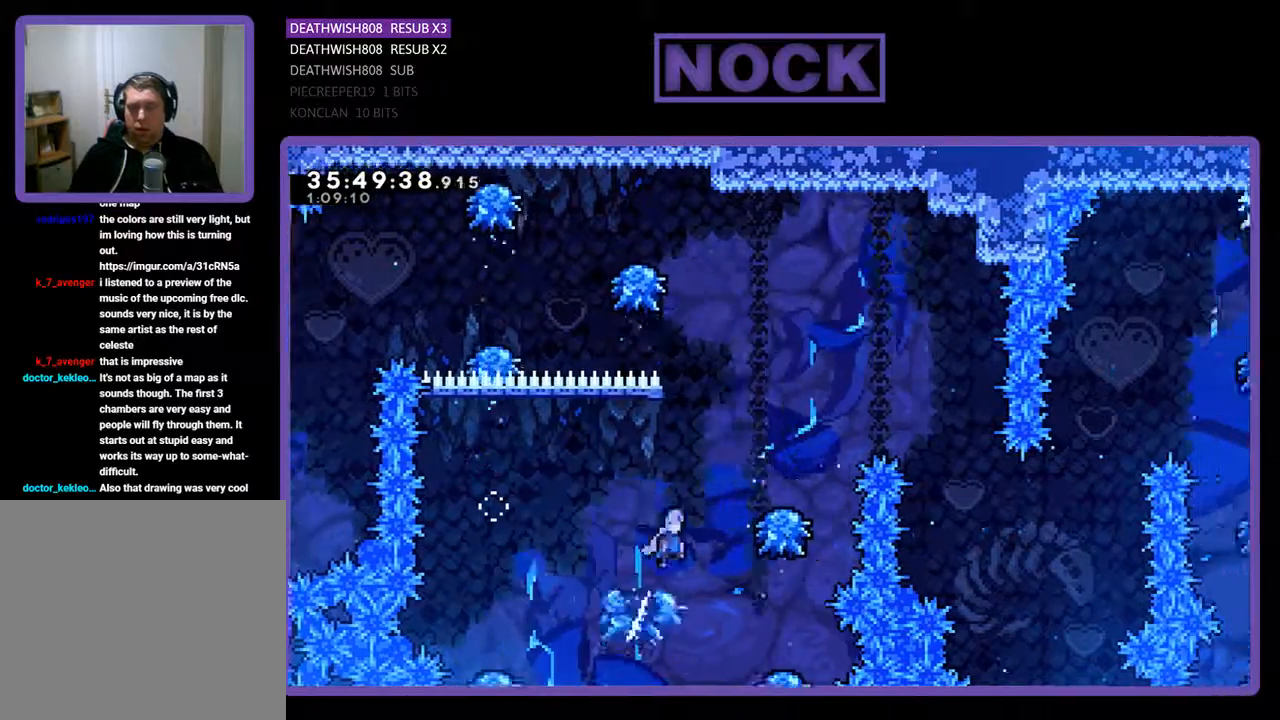
{"buttons": ["CROSS", "R2", "DPAD_UP", "DPAD_RIGHT"], "events": [[333, "CROSS", "up"], [400, "CROSS", "down"]]}
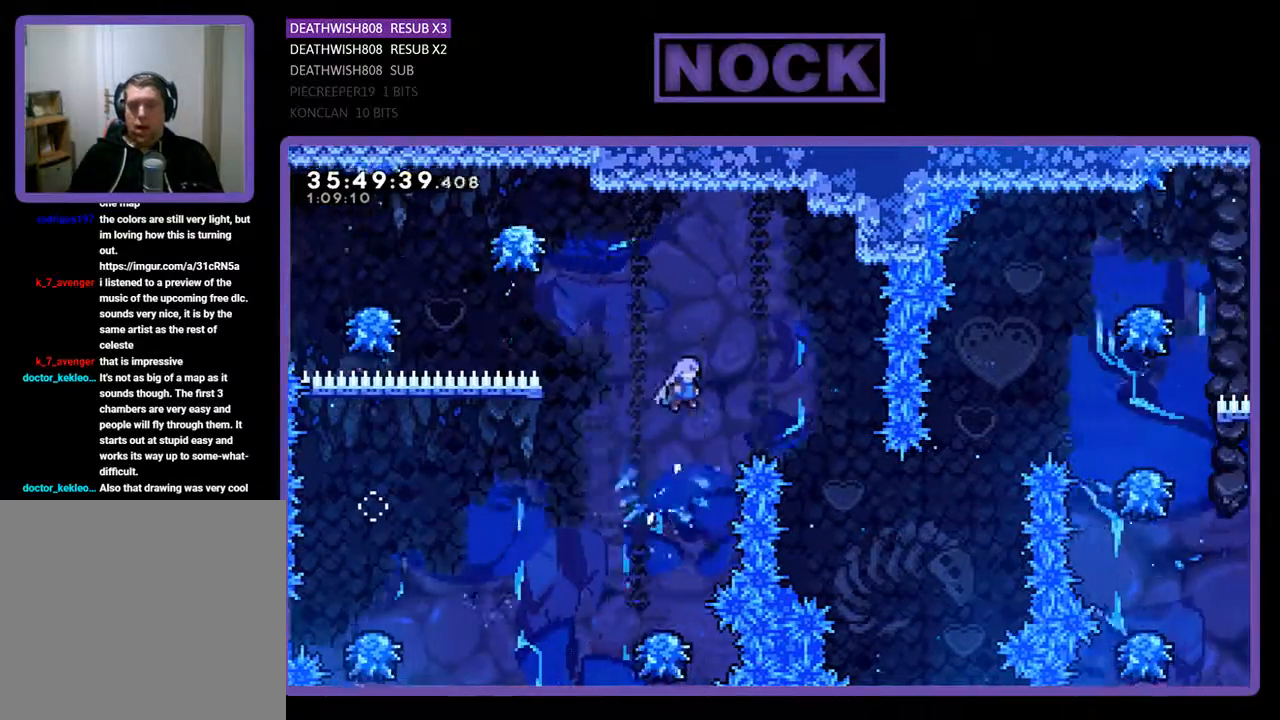
{"buttons": ["CROSS", "R2", "DPAD_RIGHT"], "events": [[400, "DPAD_UP", "up"]]}
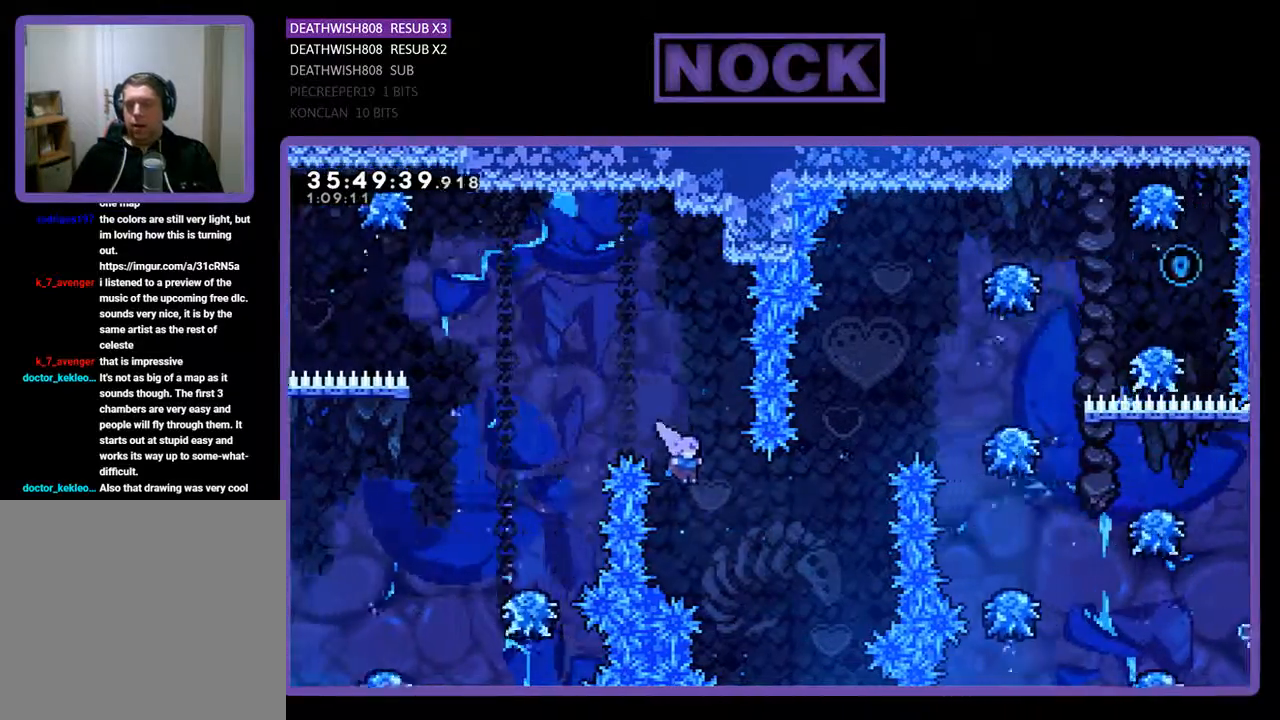
{"buttons": ["R2", "DPAD_UP"], "events": [[33, "DPAD_UP", "down"], [100, "CROSS", "up"], [233, "CIRCLE", "down"], [467, "CIRCLE", "up"], [467, "DPAD_RIGHT", "up"]]}
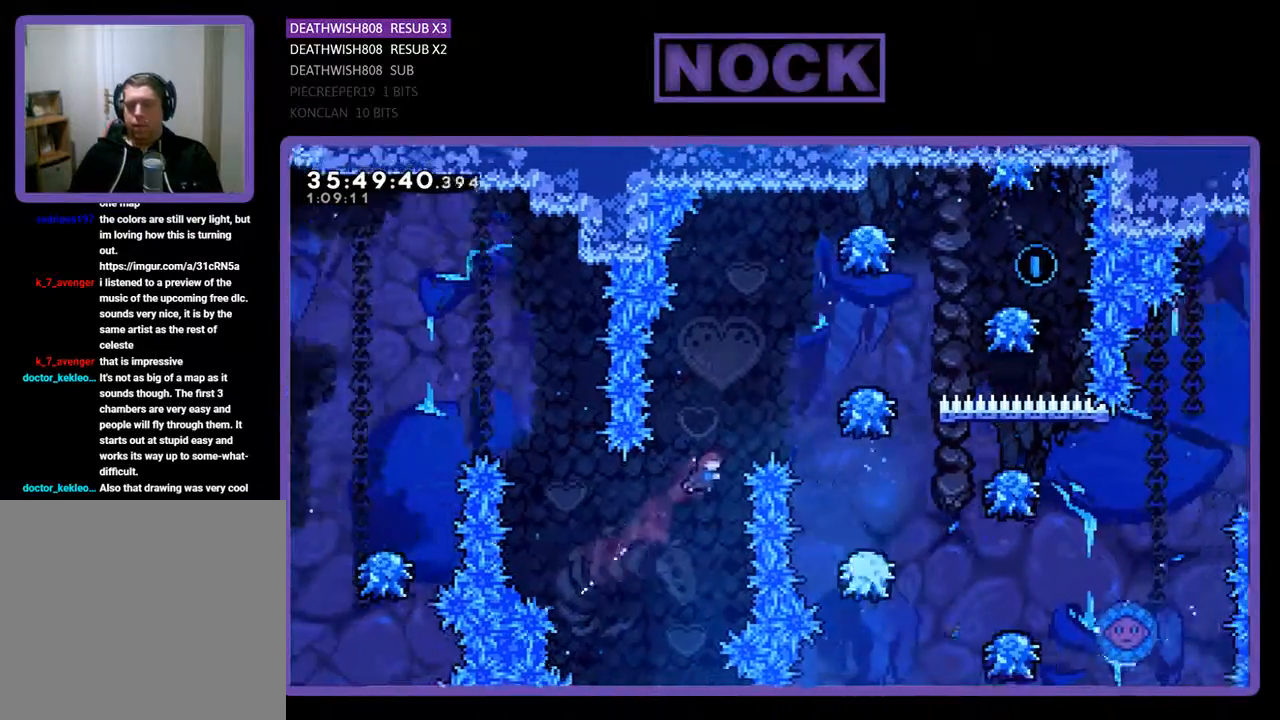
{"buttons": ["CIRCLE", "R2", "DPAD_UP", "DPAD_RIGHT"], "events": [[67, "CIRCLE", "down"], [167, "DPAD_RIGHT", "down"]]}
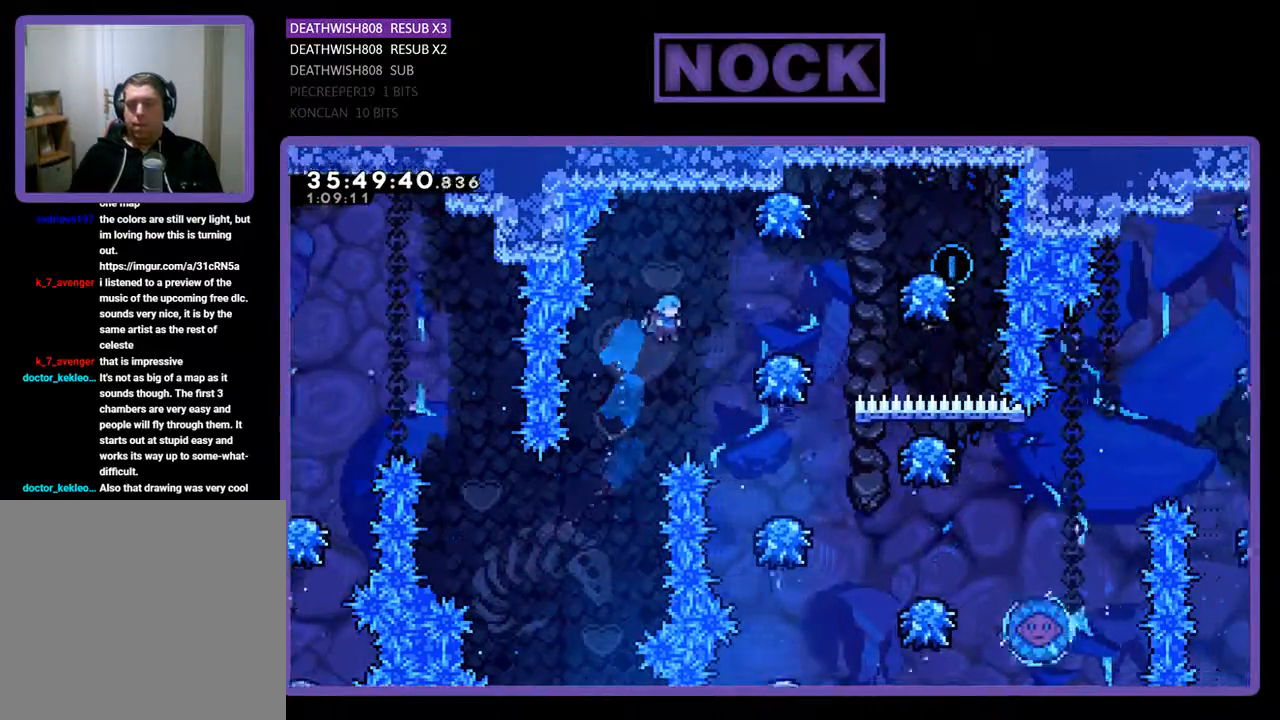
{"buttons": ["CROSS", "R2"], "events": [[100, "DPAD_UP", "up"], [333, "DPAD_UP", "down"], [367, "CIRCLE", "up"], [433, "DPAD_RIGHT", "up"], [433, "DPAD_UP", "up"], [467, "CROSS", "down"]]}
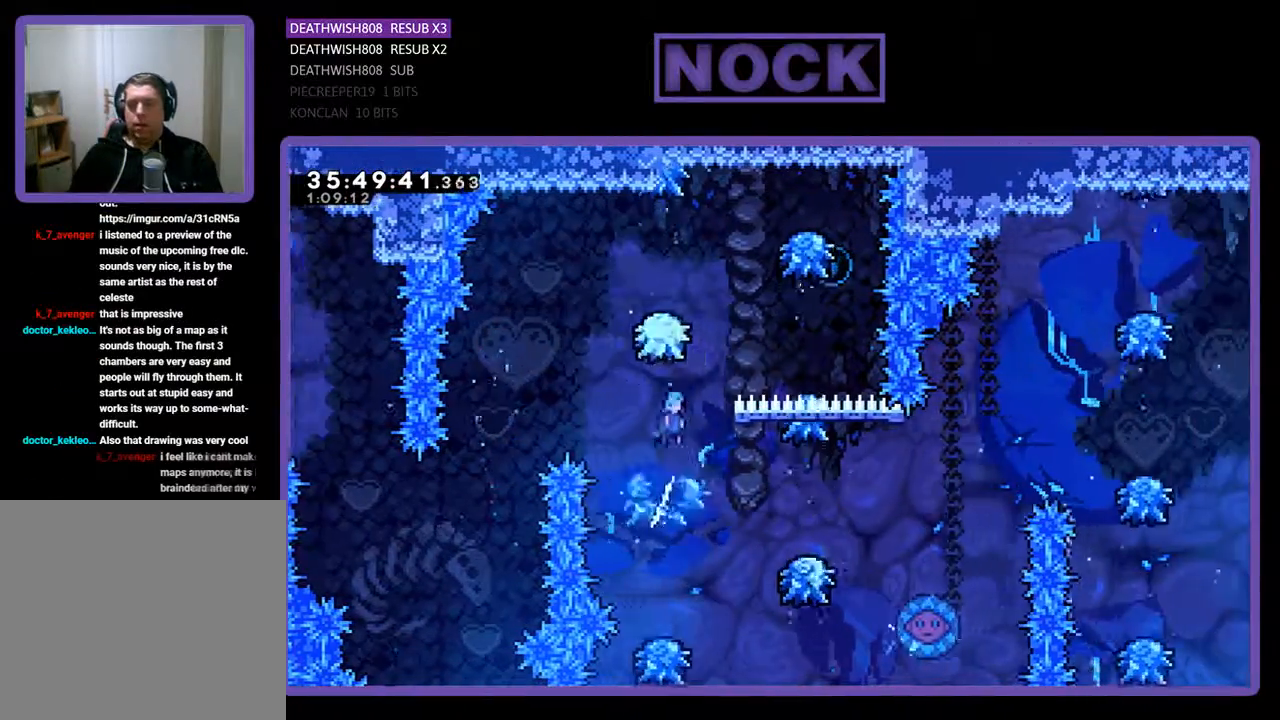
{"buttons": ["CROSS", "R2"], "events": [[100, "DPAD_UP", "down"], [200, "DPAD_RIGHT", "down"], [467, "DPAD_RIGHT", "up"], [467, "DPAD_UP", "up"]]}
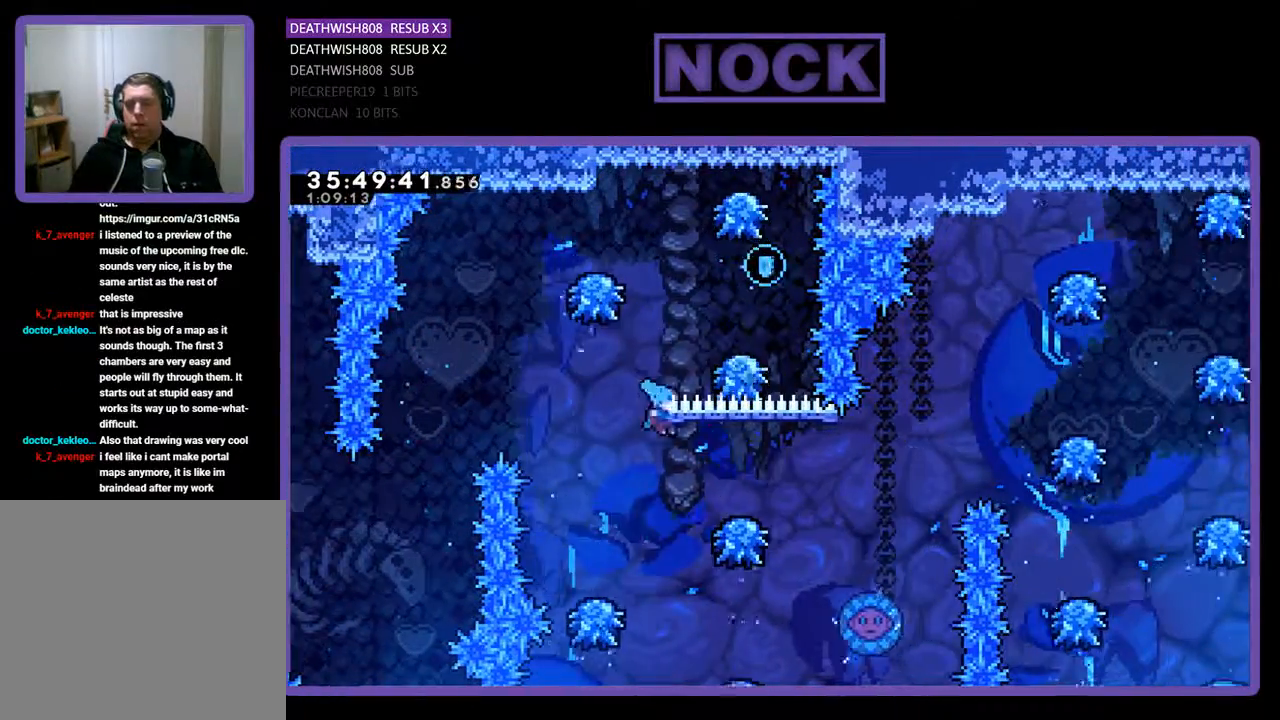
{"buttons": ["CROSS", "R2", "DPAD_RIGHT"], "events": [[33, "DPAD_LEFT", "down"], [433, "CROSS", "up"], [433, "DPAD_LEFT", "up"], [500, "CROSS", "down"], [500, "DPAD_RIGHT", "down"]]}
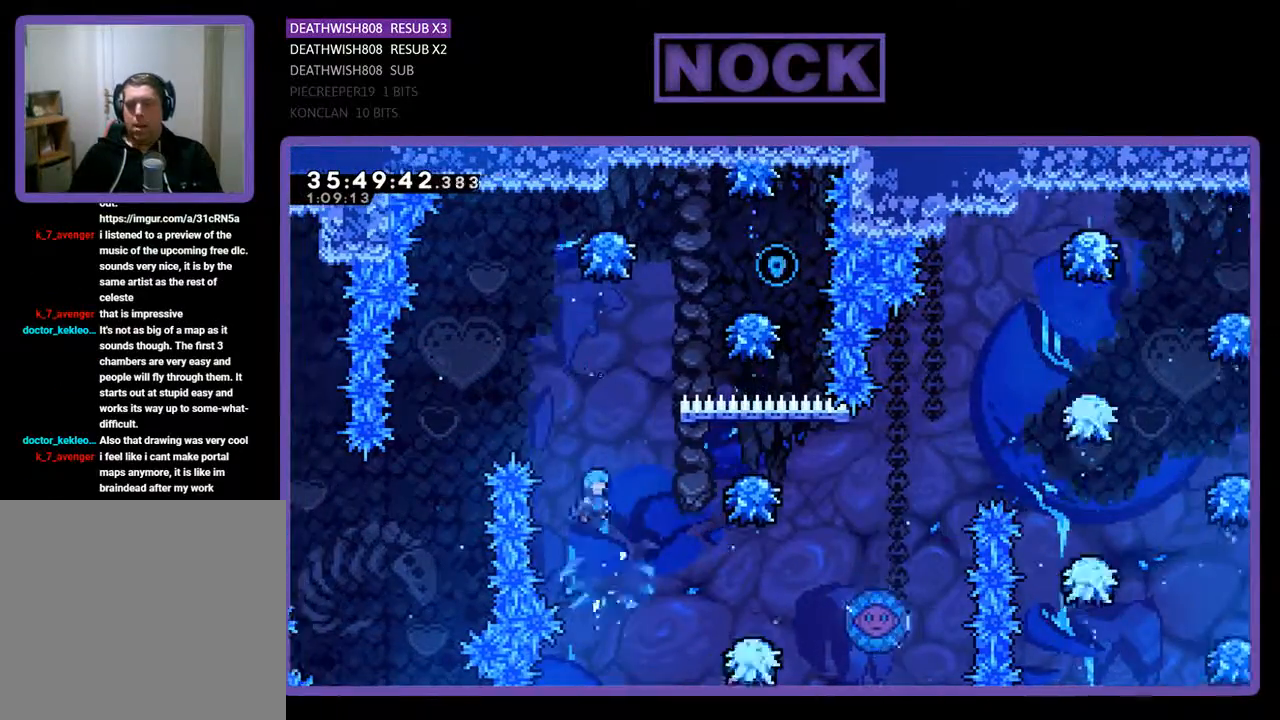
{"buttons": ["CROSS", "CIRCLE", "R2", "DPAD_UP", "DPAD_RIGHT"], "events": [[333, "CROSS", "up"], [333, "DPAD_UP", "down"], [367, "CIRCLE", "down"], [367, "CROSS", "down"]]}
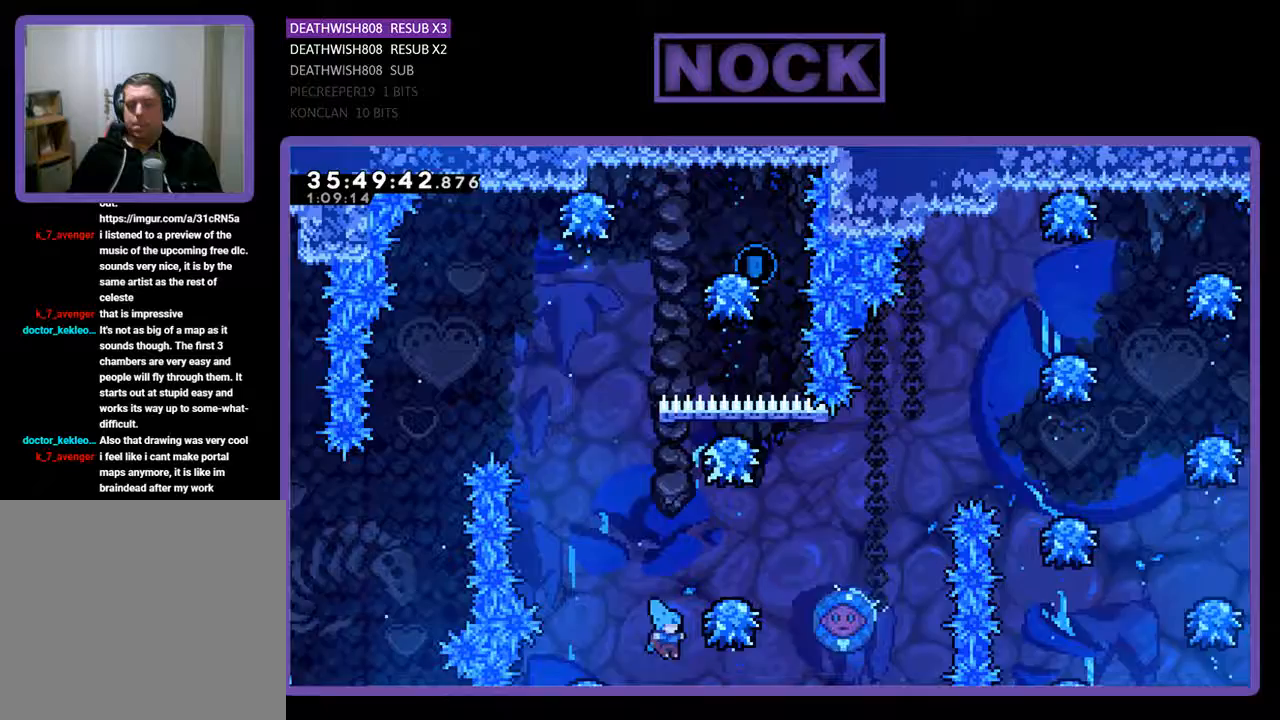
{"buttons": [], "events": [[267, "DPAD_UP", "up"], [333, "DPAD_RIGHT", "up"], [367, "CROSS", "up"], [400, "CIRCLE", "up"], [400, "R2", "up"]]}
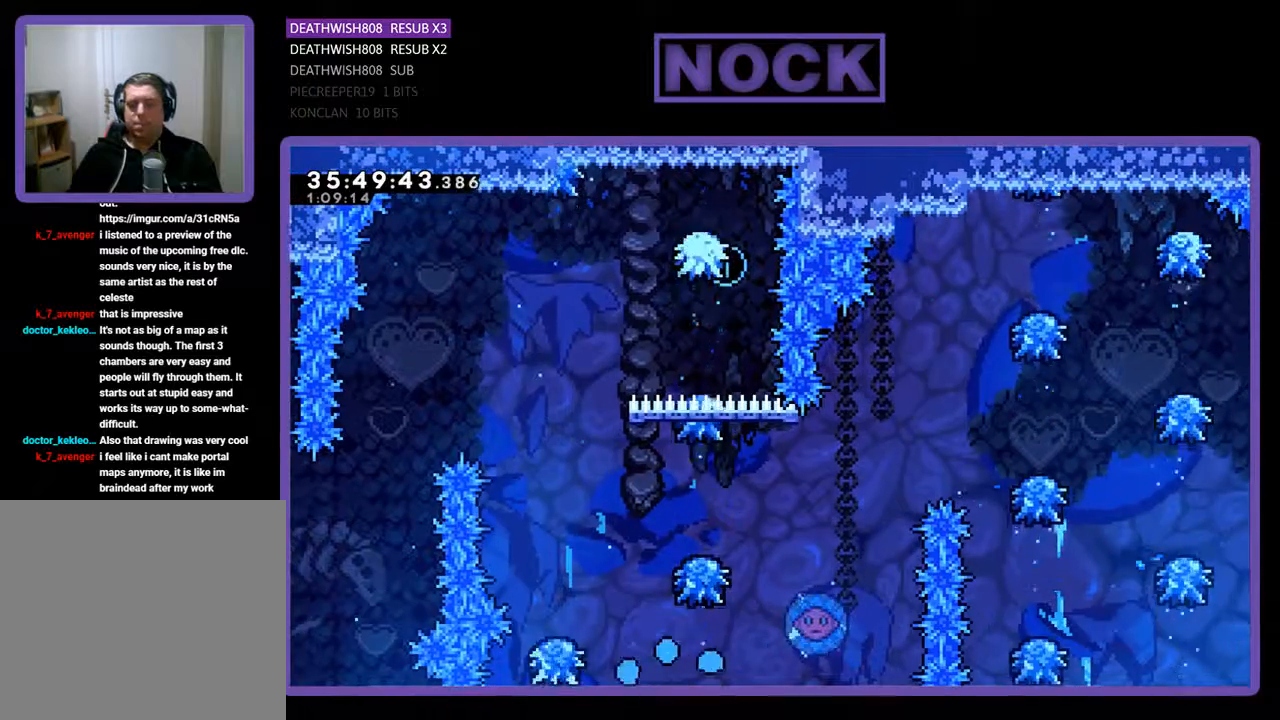
{"buttons": [], "events": []}
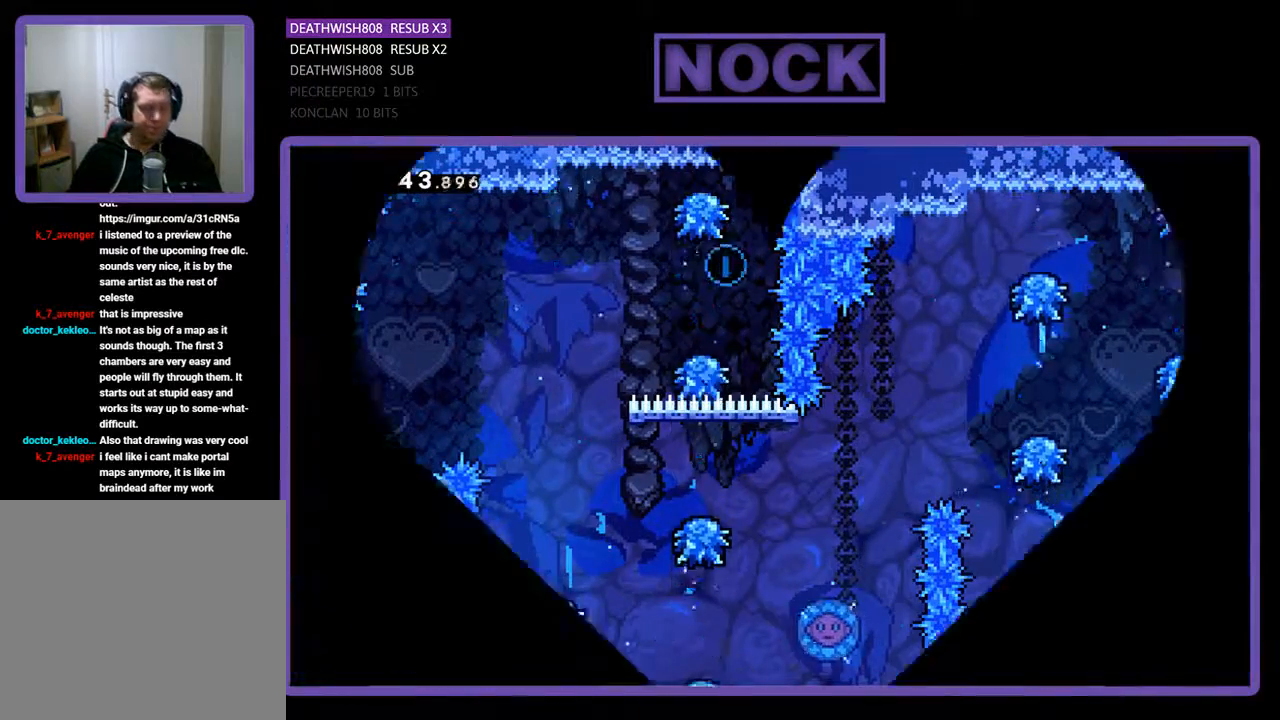
{"buttons": ["R2"], "events": [[367, "R2", "down"]]}
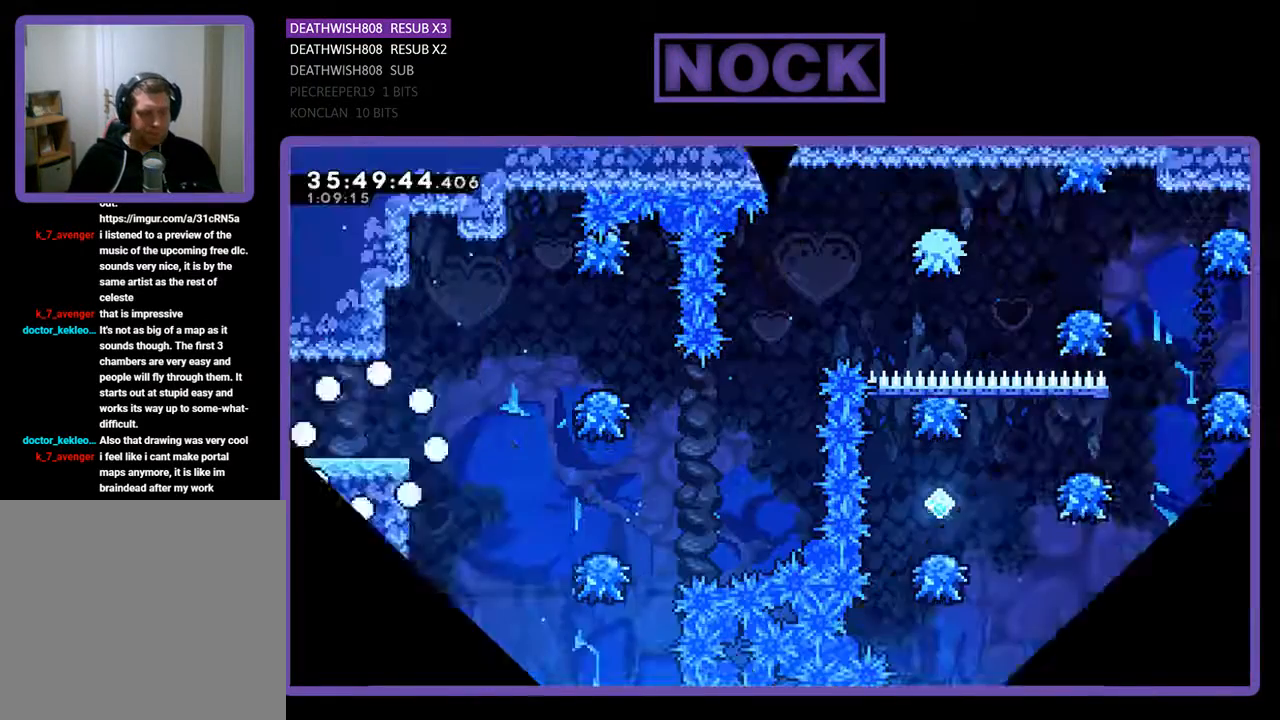
{"buttons": ["R2"], "events": []}
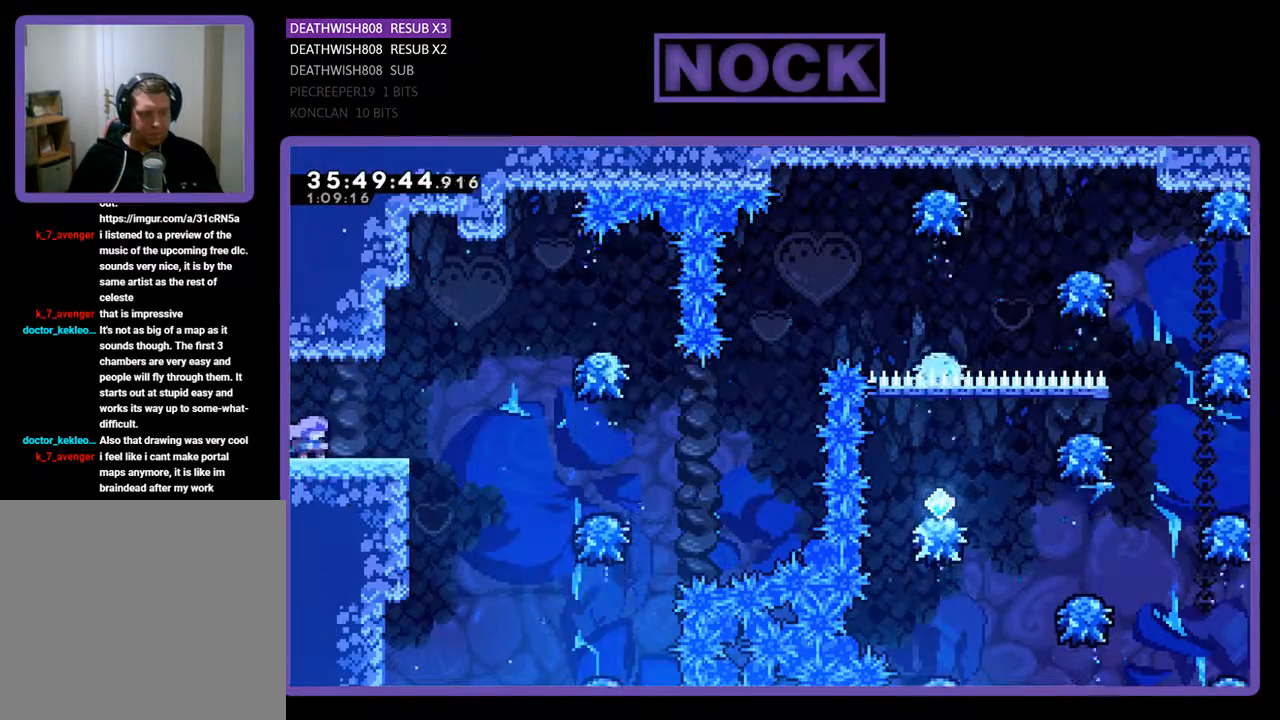
{"buttons": ["R2", "DPAD_RIGHT"], "events": [[400, "DPAD_RIGHT", "down"]]}